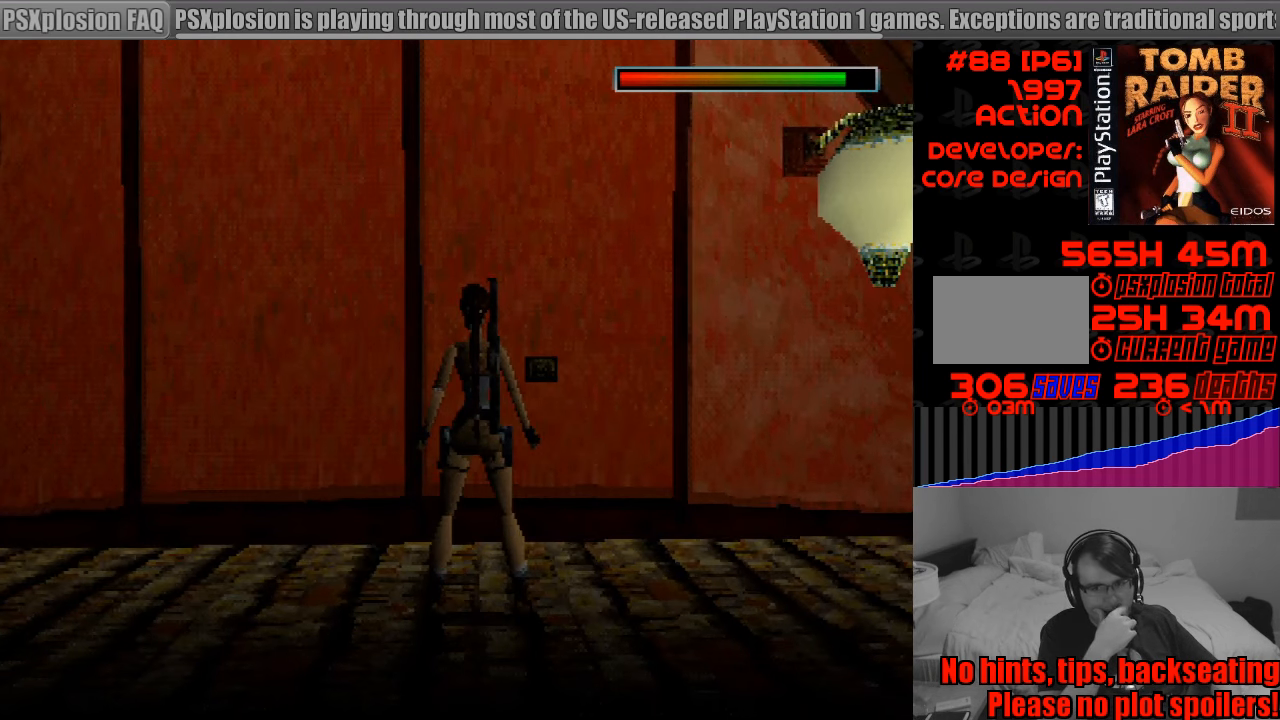
Gameplay with a controller (PlayStation layout); each line is a JSON object with the inputs held at the frame after it. "events" lists button and stick changes between this image and that frame as [ms after this image, input, new state], when the widget could be followed in between. Not read: L3 R3.
{"buttons": ["DPAD_LEFT"], "events": [[67, "DPAD_LEFT", "down"]]}
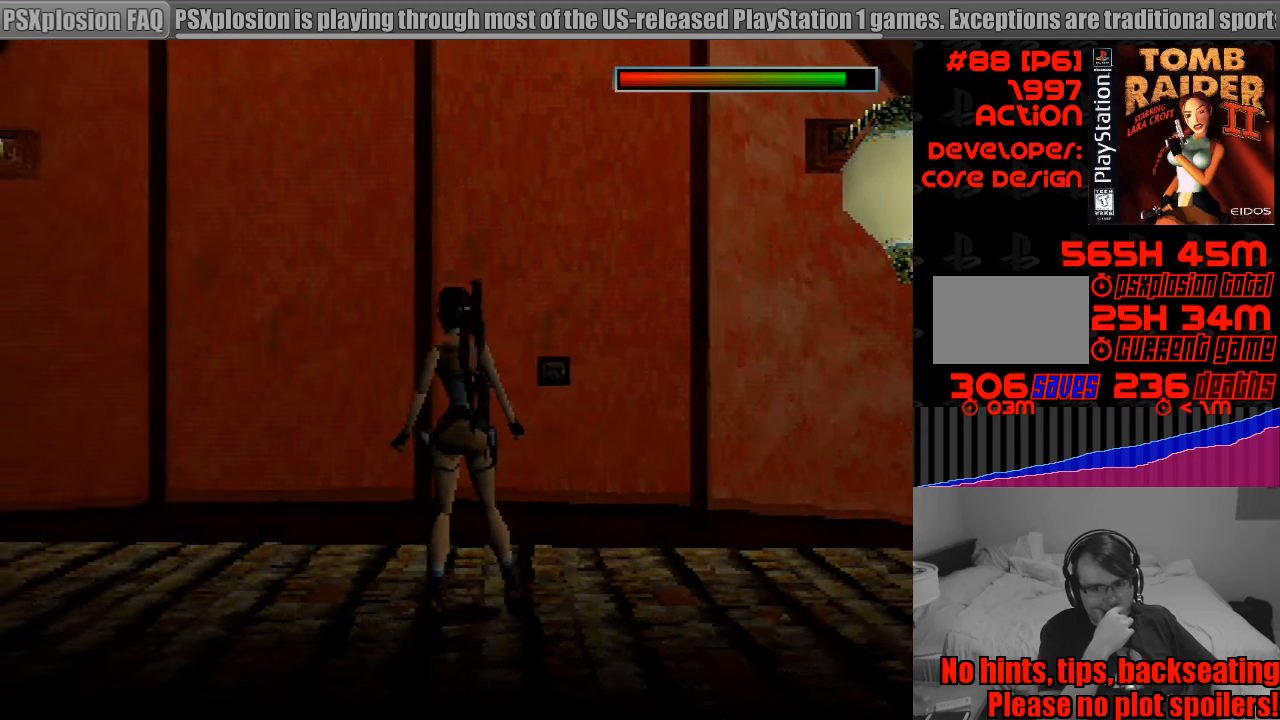
{"buttons": ["DPAD_LEFT"], "events": [[383, "DPAD_DOWN", "down"], [400, "DPAD_DOWN", "up"]]}
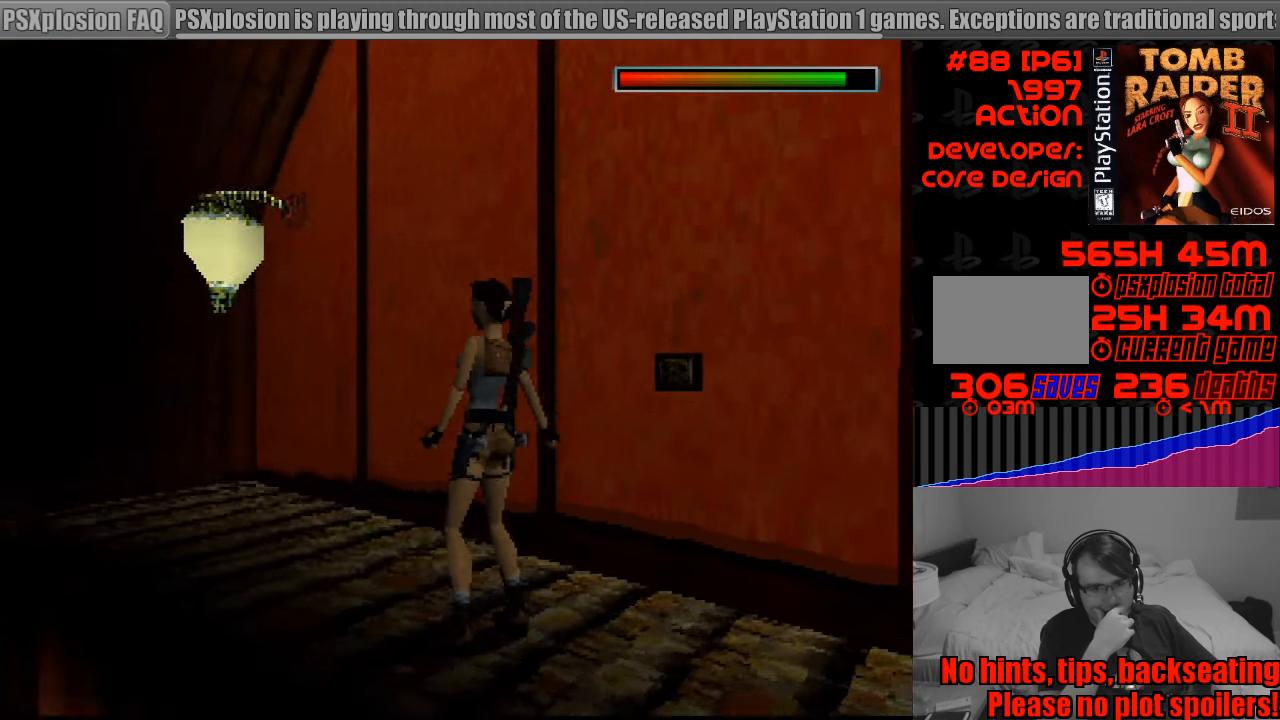
{"buttons": [], "events": [[333, "DPAD_LEFT", "up"]]}
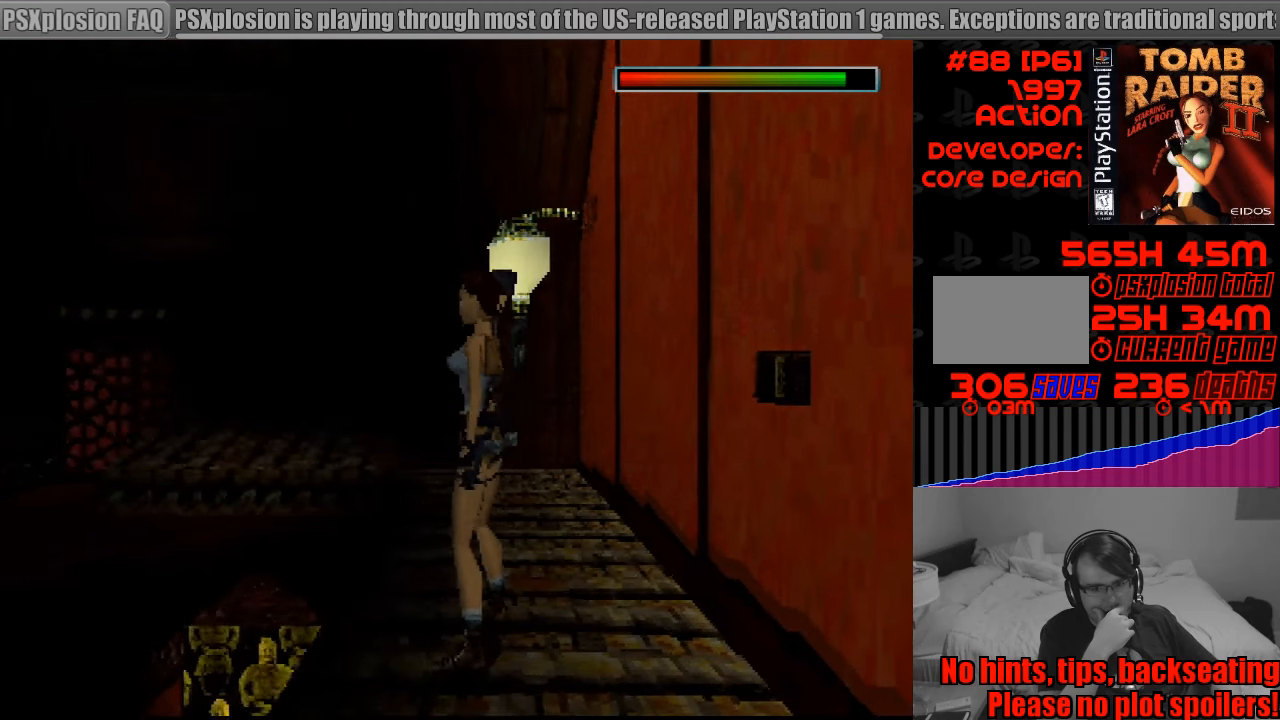
{"buttons": ["L1"], "events": [[416, "L1", "down"]]}
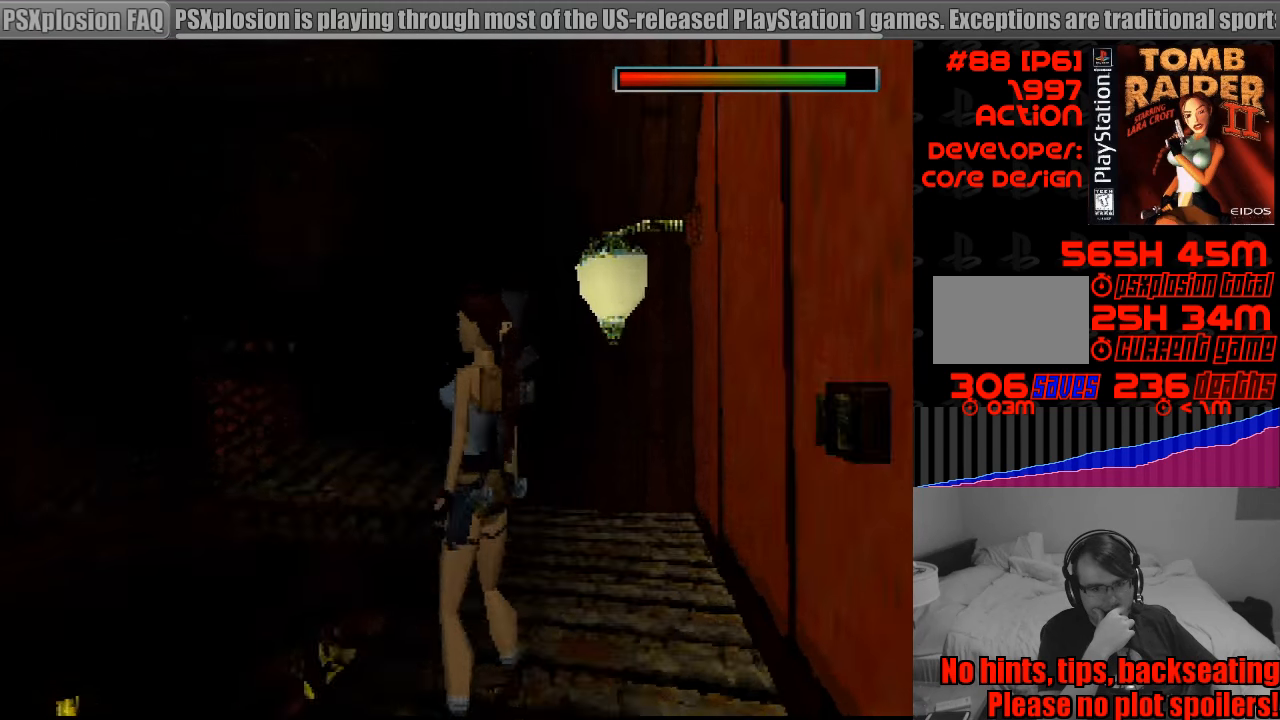
{"buttons": ["L1", "DPAD_UP"], "events": [[83, "DPAD_UP", "down"], [266, "DPAD_LEFT", "down"], [483, "DPAD_LEFT", "up"]]}
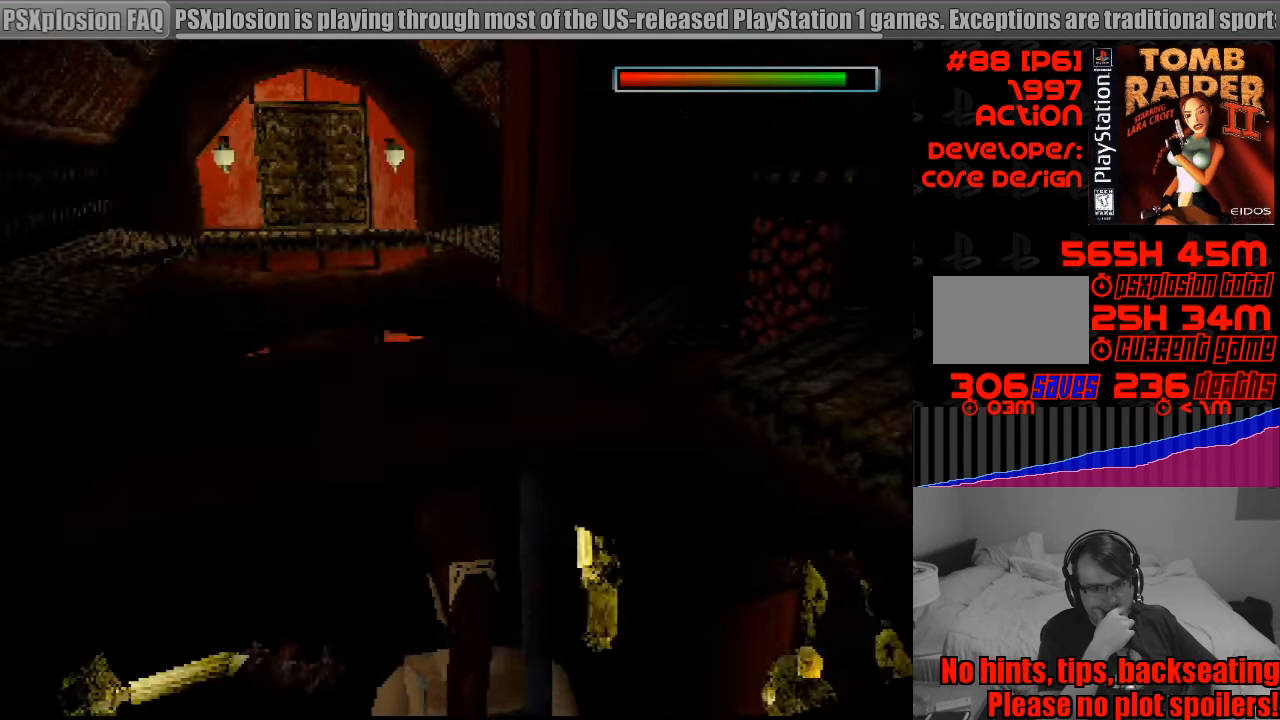
{"buttons": ["L1"], "events": [[33, "DPAD_UP", "up"]]}
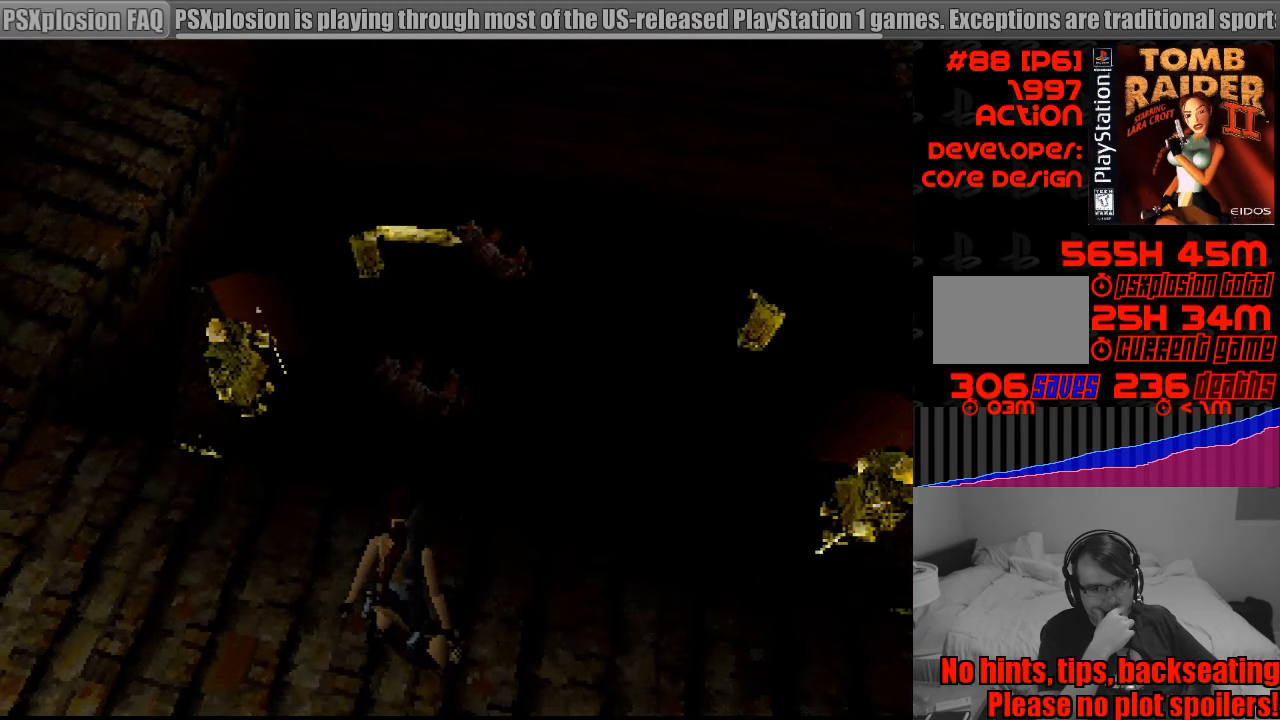
{"buttons": ["L1"], "events": [[16, "DPAD_UP", "down"], [450, "DPAD_UP", "up"]]}
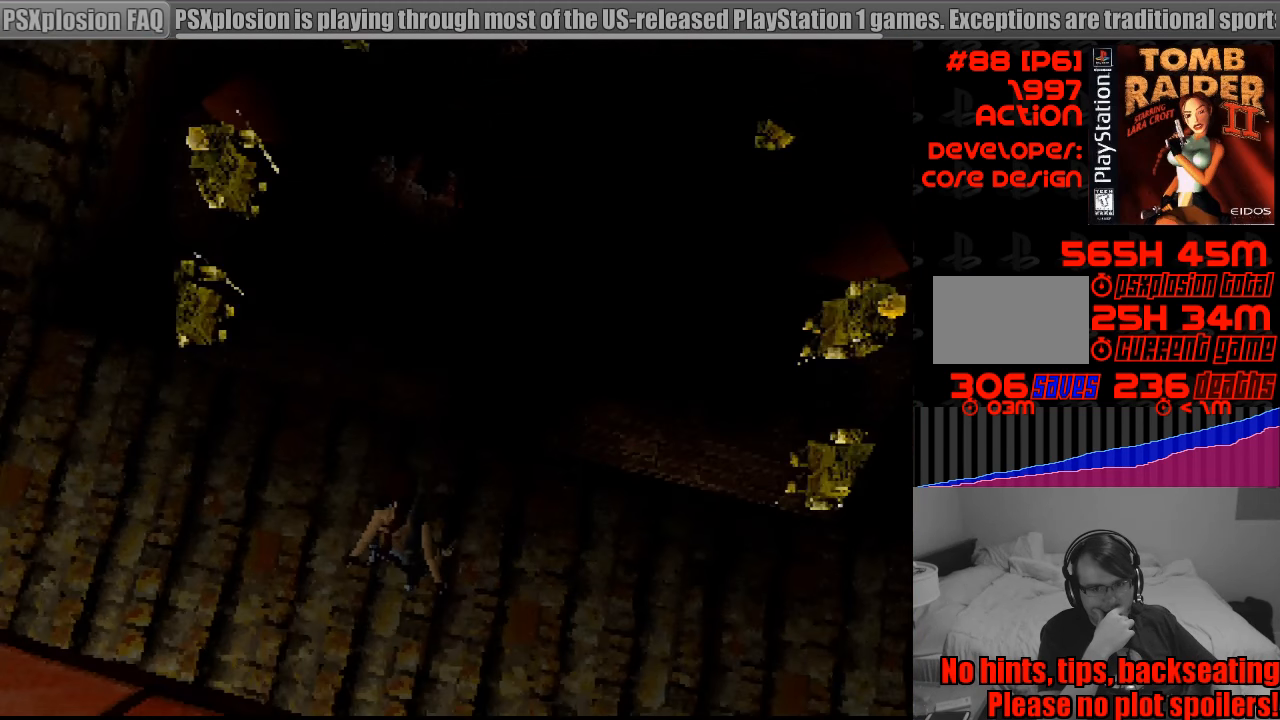
{"buttons": ["L1"], "events": []}
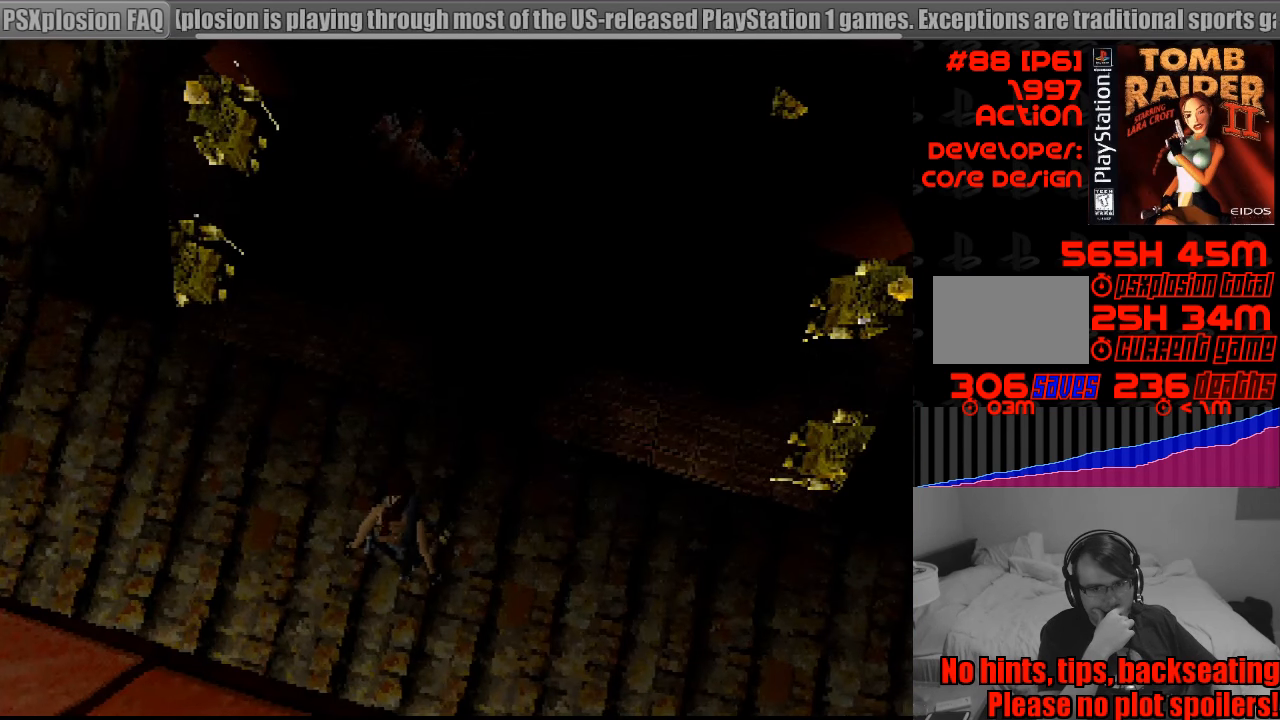
{"buttons": ["DPAD_LEFT"], "events": [[100, "L1", "up"], [300, "DPAD_LEFT", "down"]]}
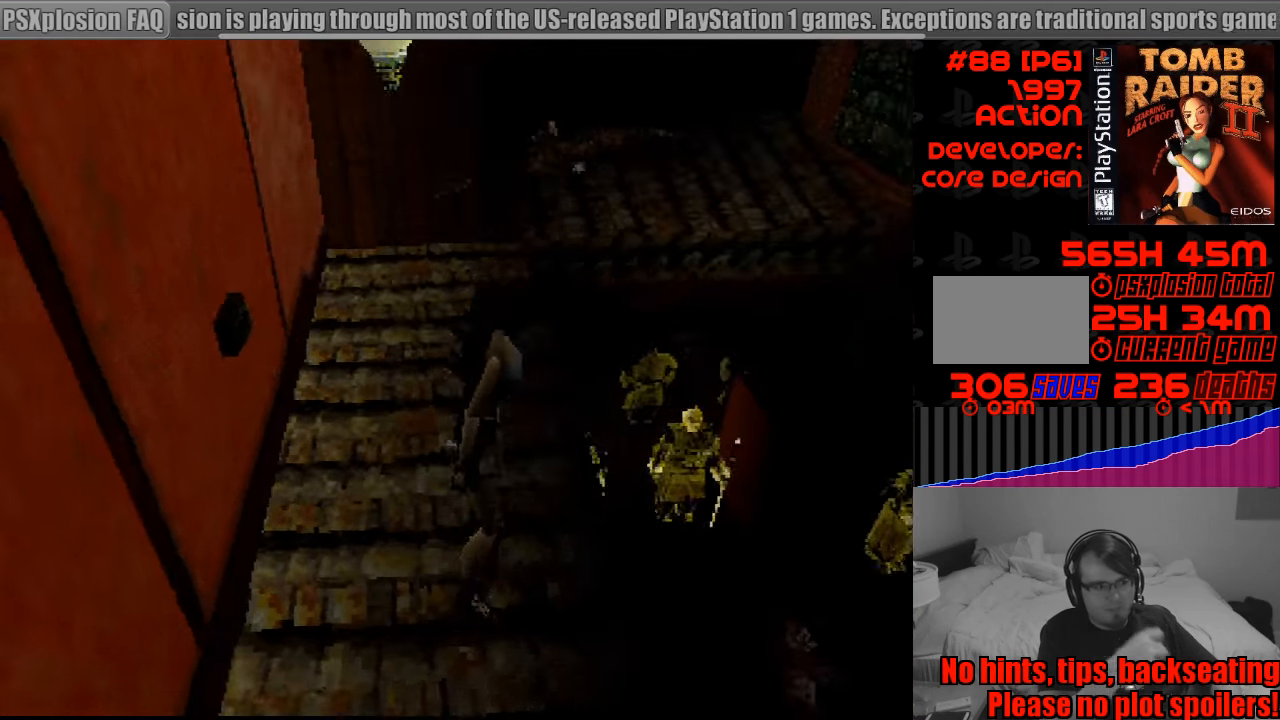
{"buttons": ["DPAD_LEFT"], "events": []}
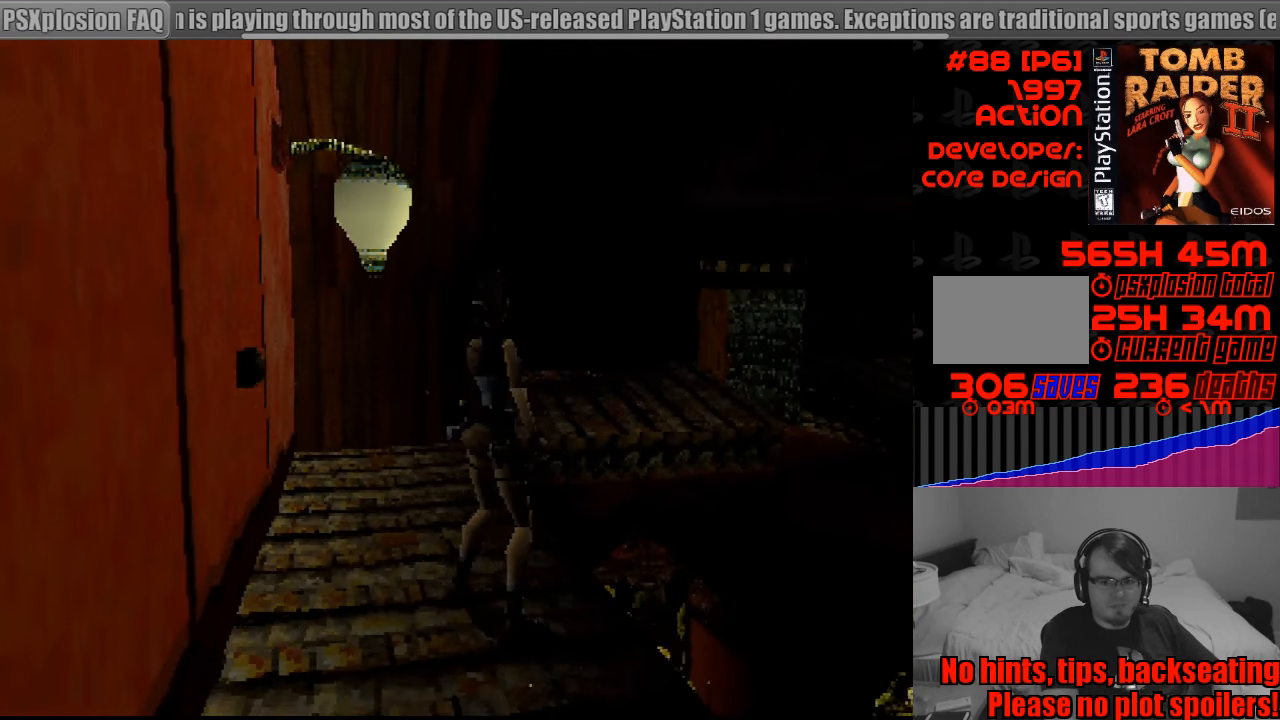
{"buttons": ["DPAD_LEFT"], "events": []}
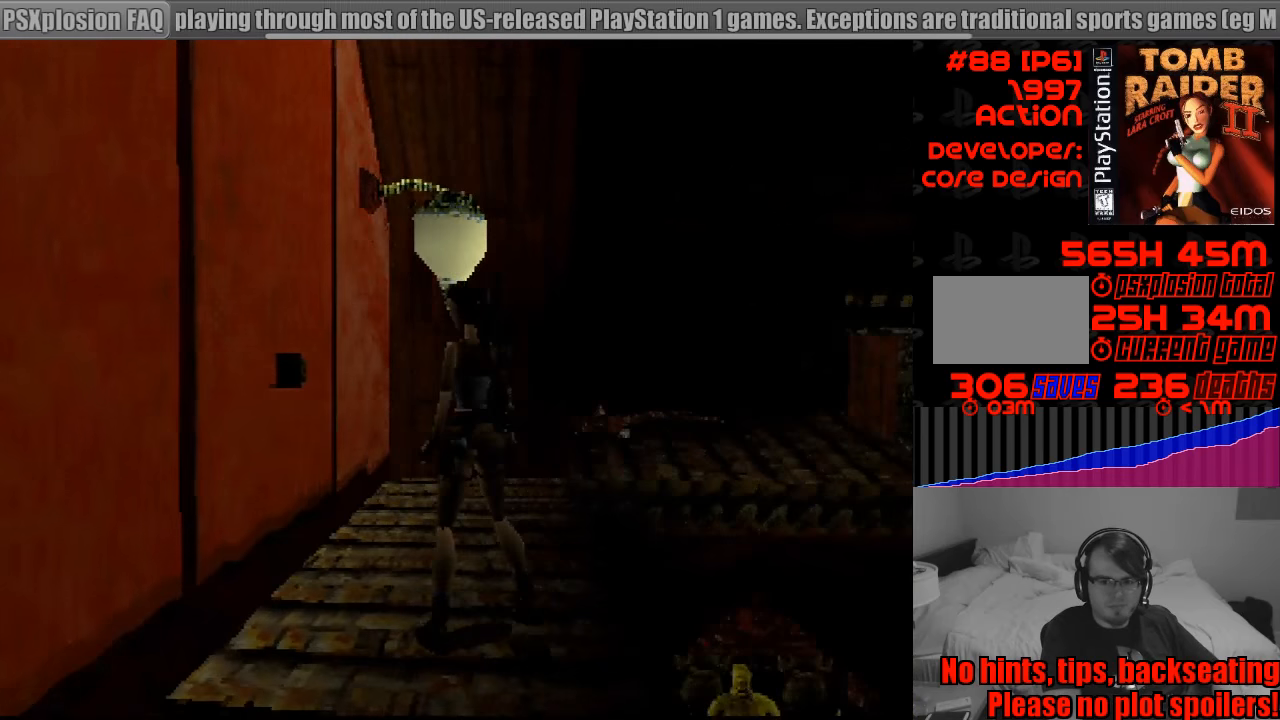
{"buttons": ["DPAD_DOWN"], "events": [[200, "DPAD_LEFT", "up"], [500, "DPAD_DOWN", "down"]]}
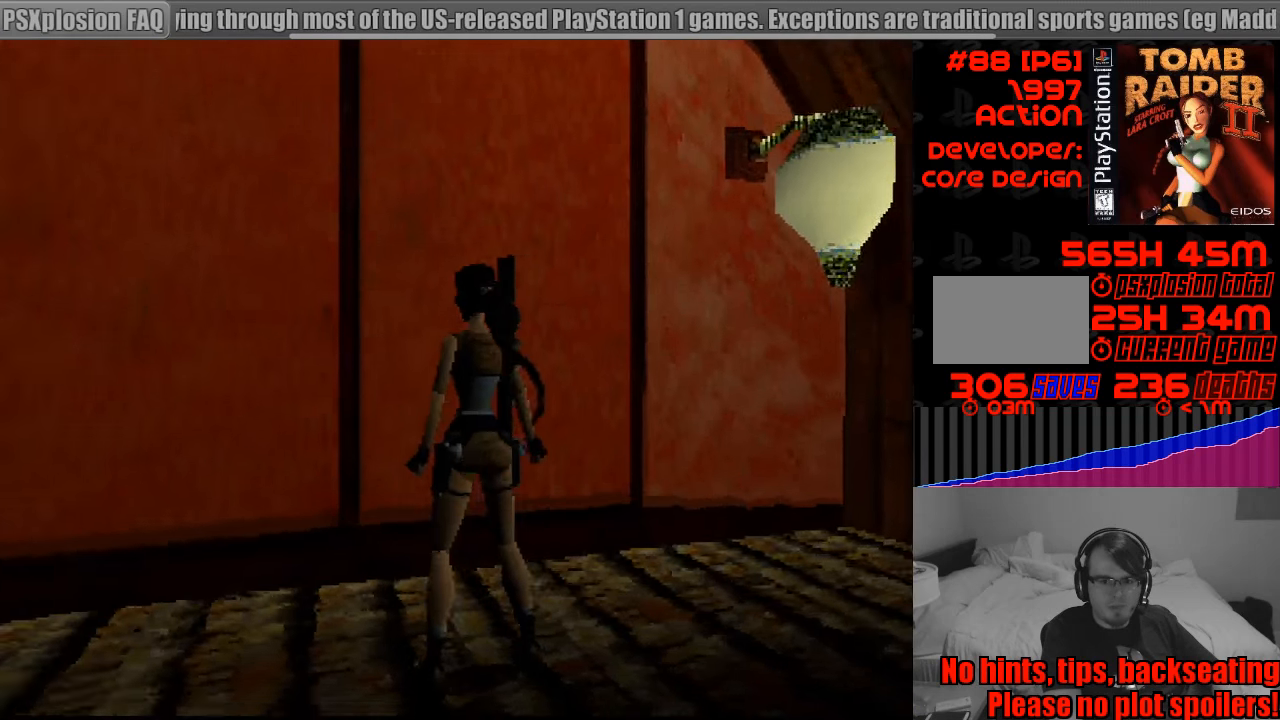
{"buttons": ["CROSS"], "events": [[150, "CROSS", "down"], [283, "DPAD_DOWN", "up"]]}
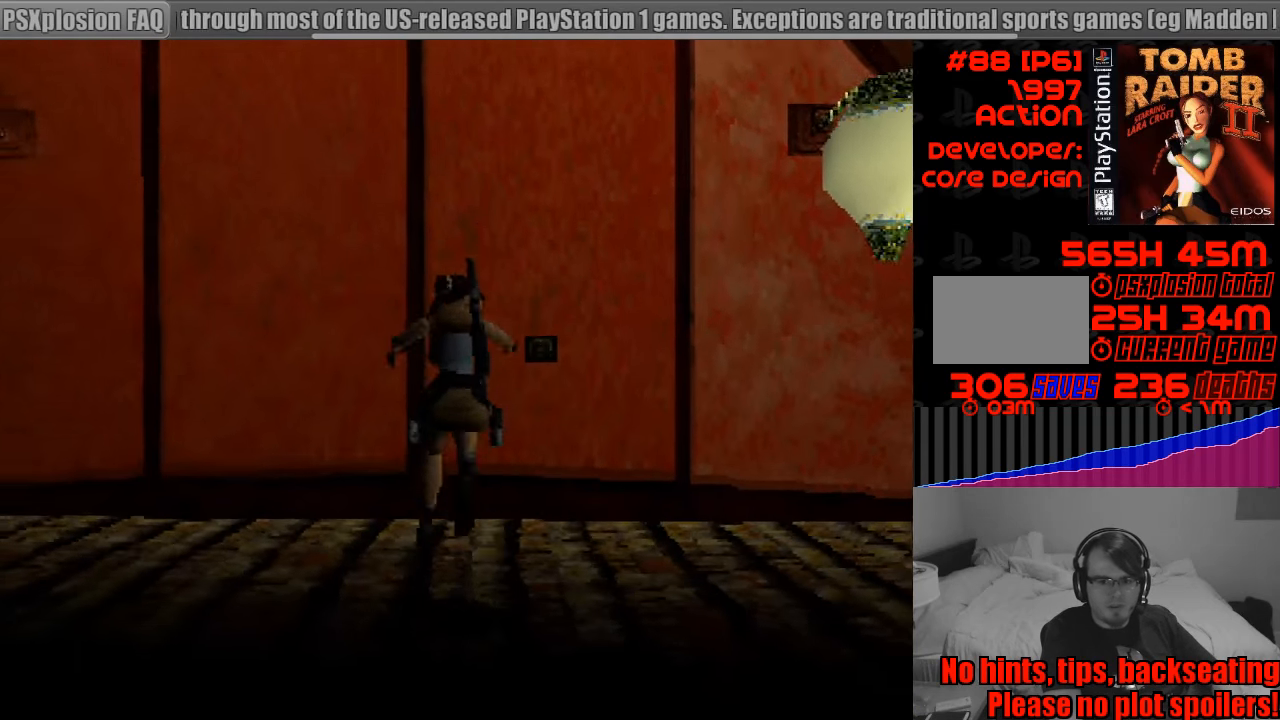
{"buttons": ["CROSS"], "events": []}
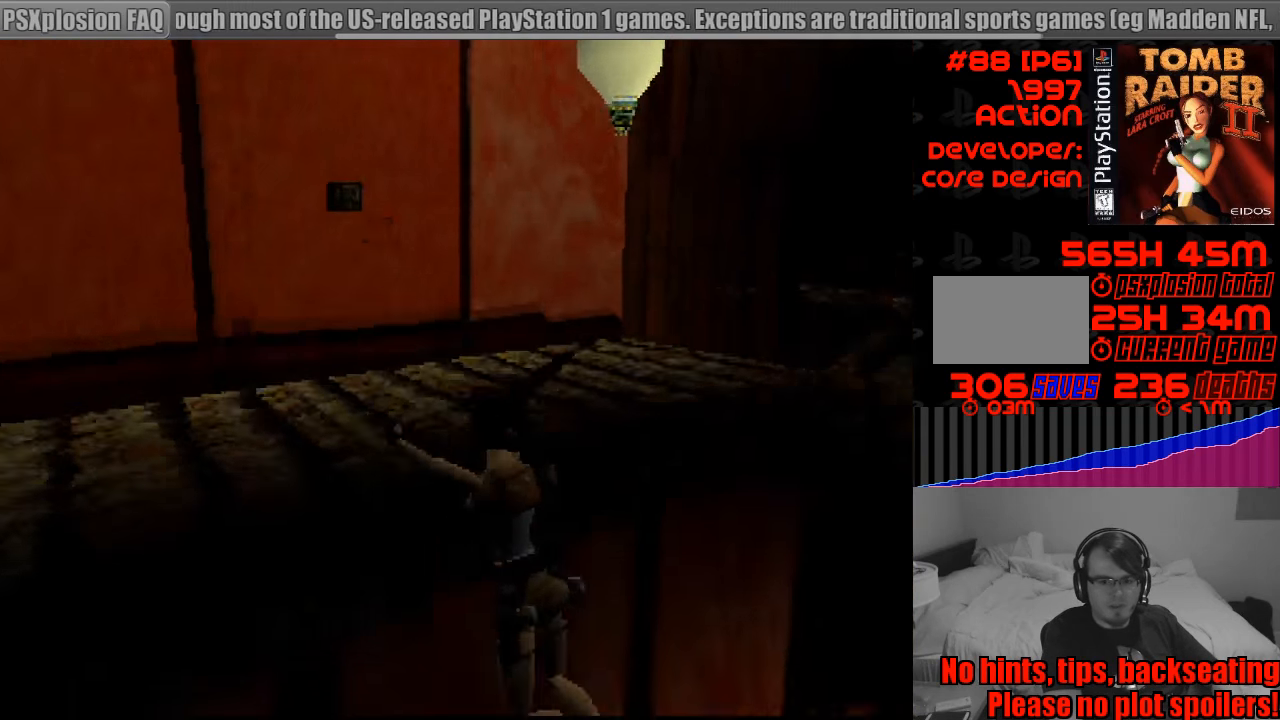
{"buttons": [], "events": [[483, "CROSS", "up"]]}
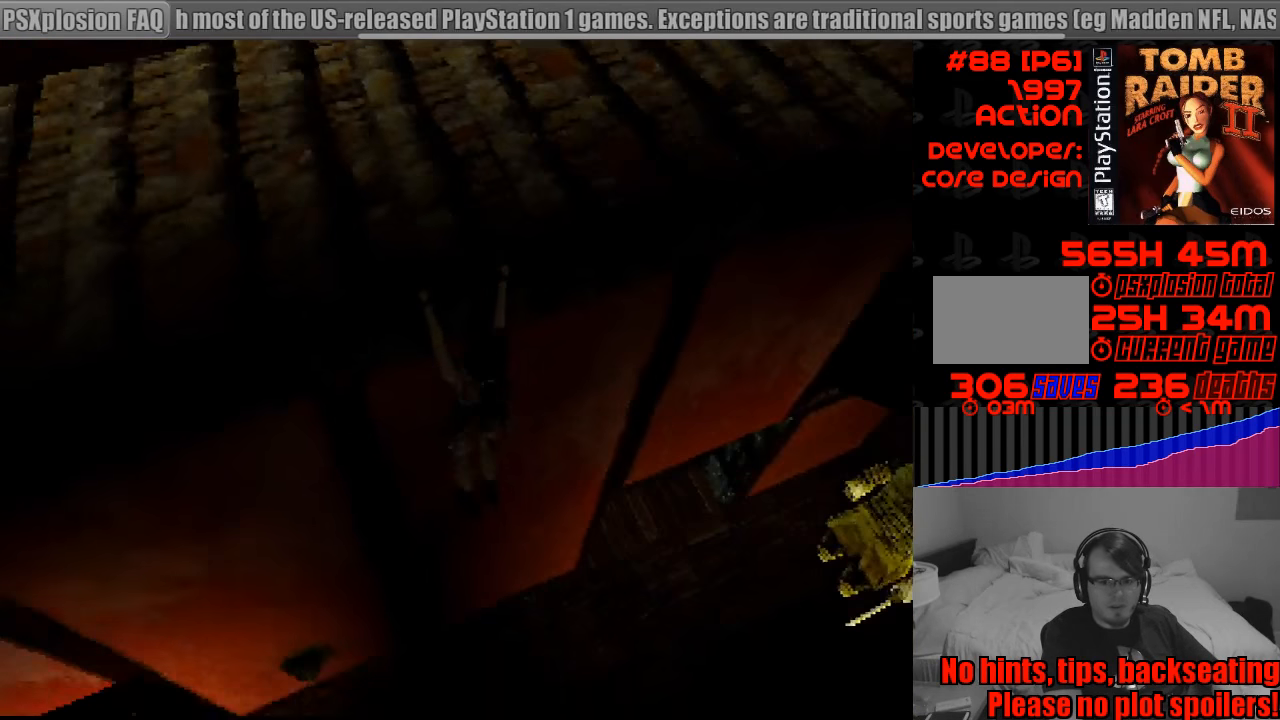
{"buttons": [], "events": []}
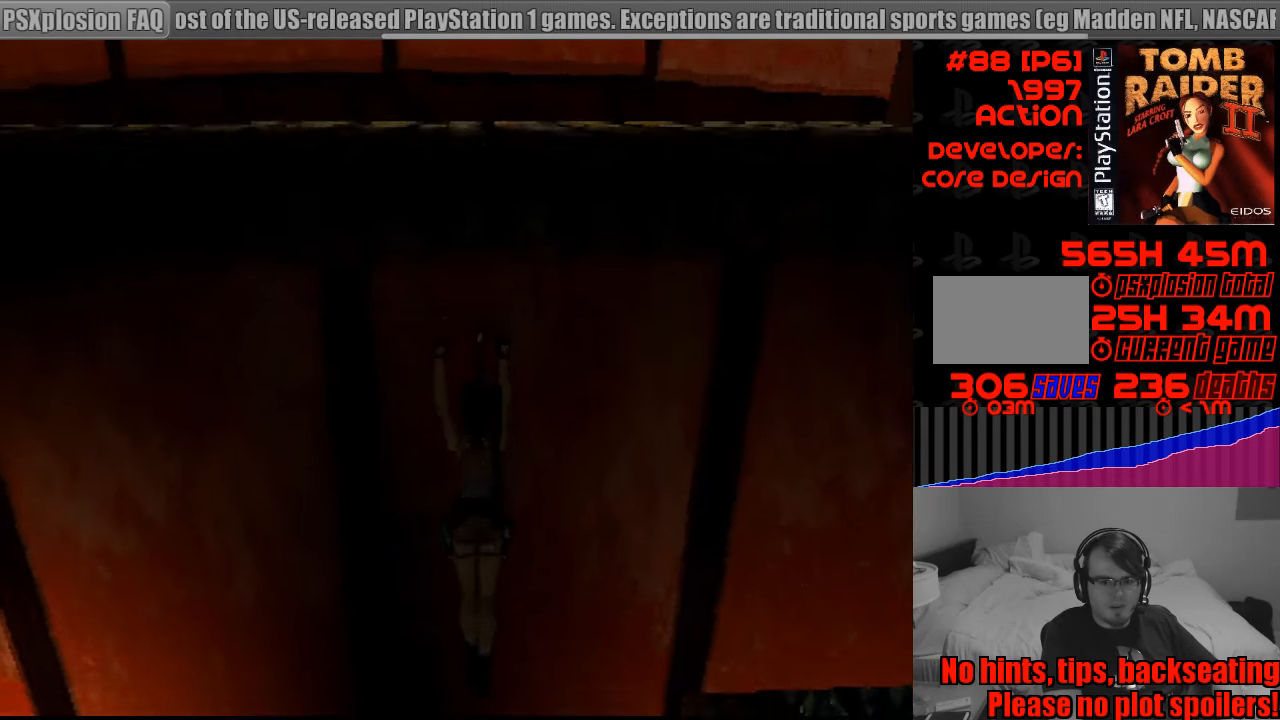
{"buttons": [], "events": []}
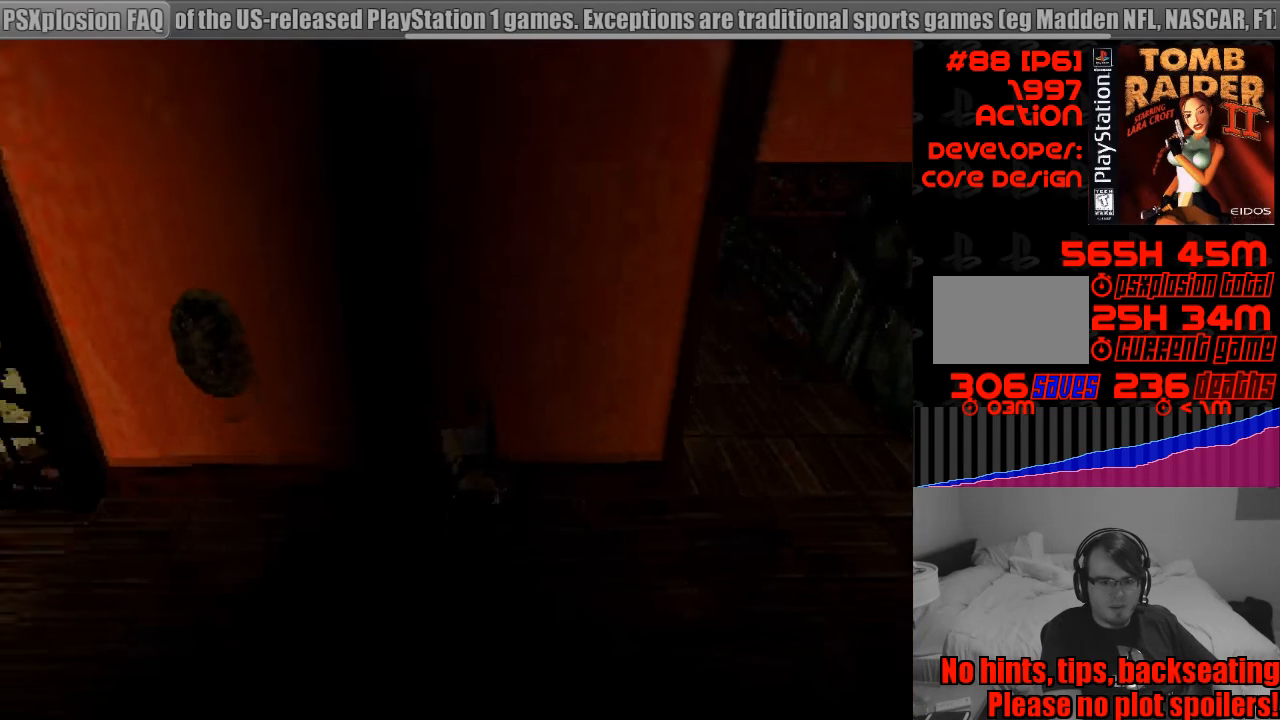
{"buttons": ["DPAD_LEFT"], "events": [[300, "DPAD_LEFT", "down"]]}
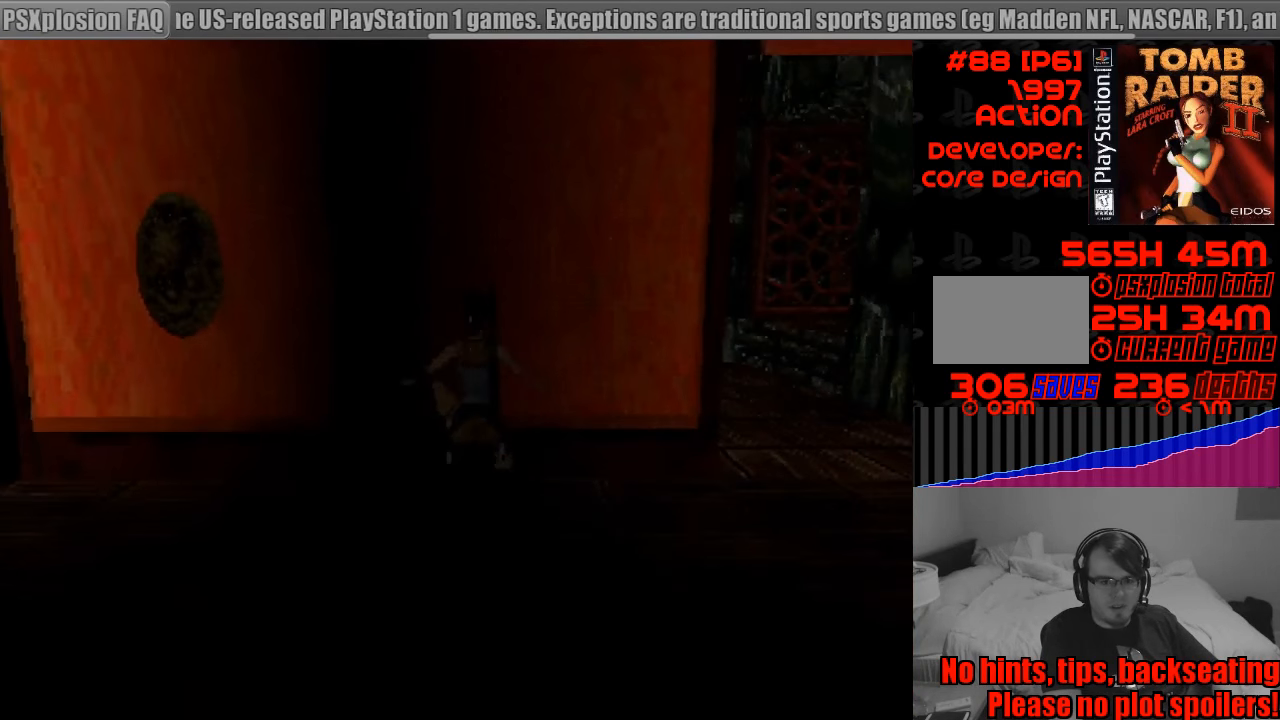
{"buttons": ["DPAD_LEFT"], "events": []}
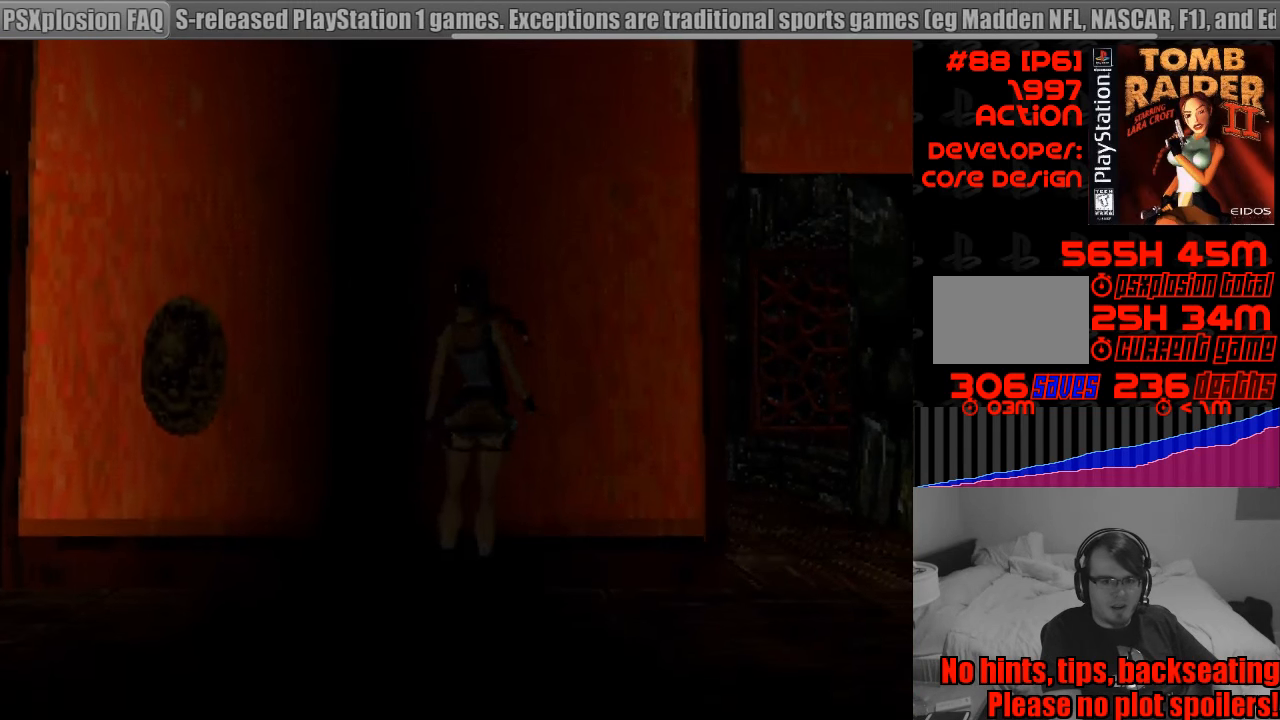
{"buttons": ["DPAD_LEFT"], "events": []}
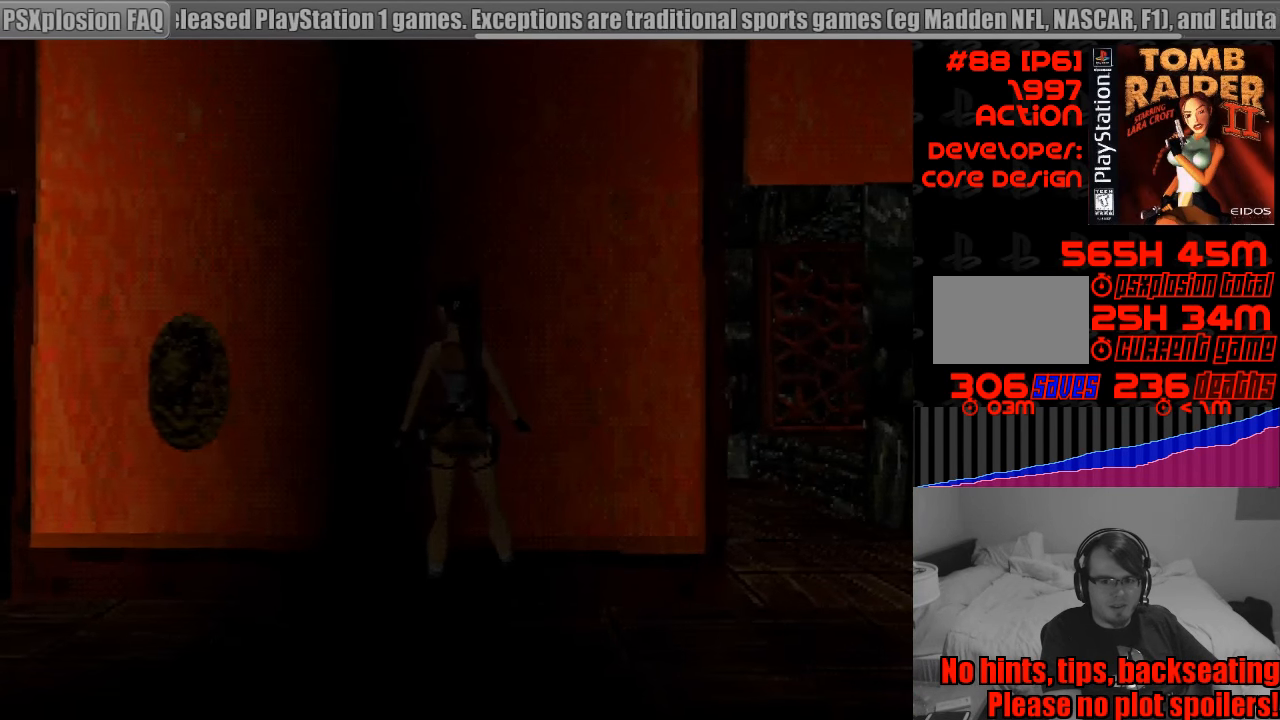
{"buttons": ["DPAD_UP", "DPAD_LEFT"], "events": [[449, "DPAD_UP", "down"]]}
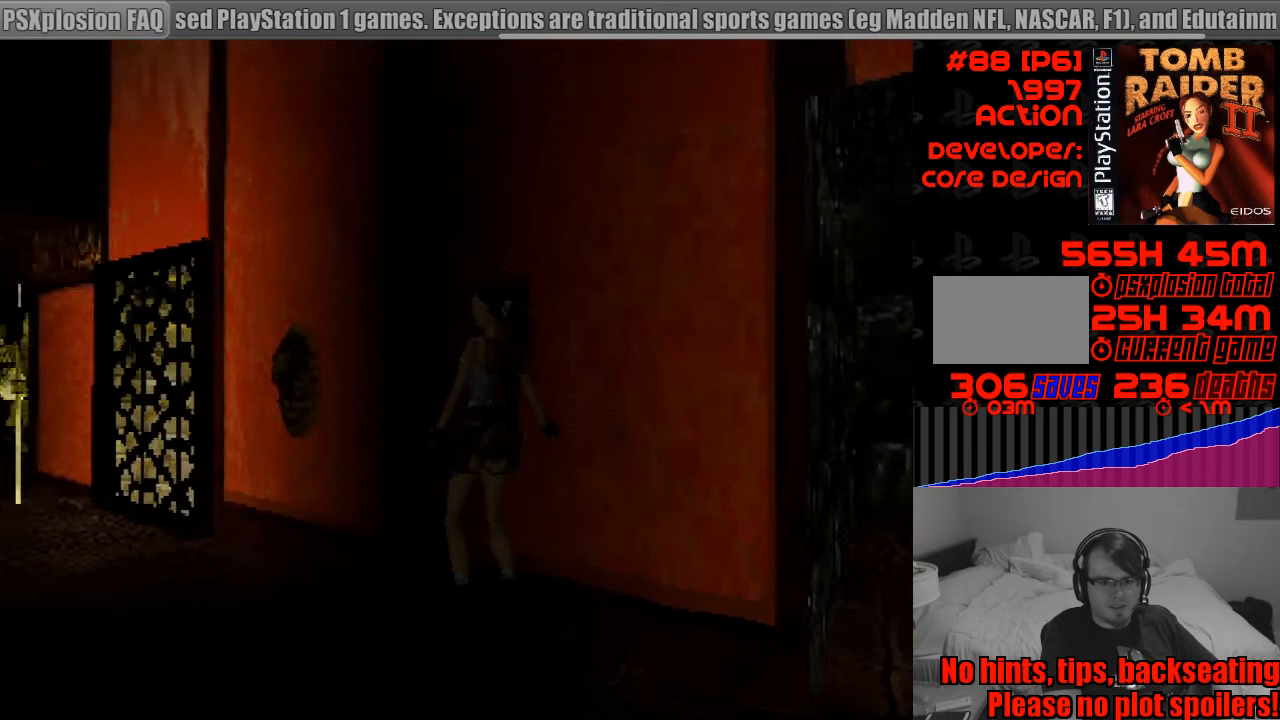
{"buttons": ["DPAD_UP"], "events": [[33, "DPAD_LEFT", "up"]]}
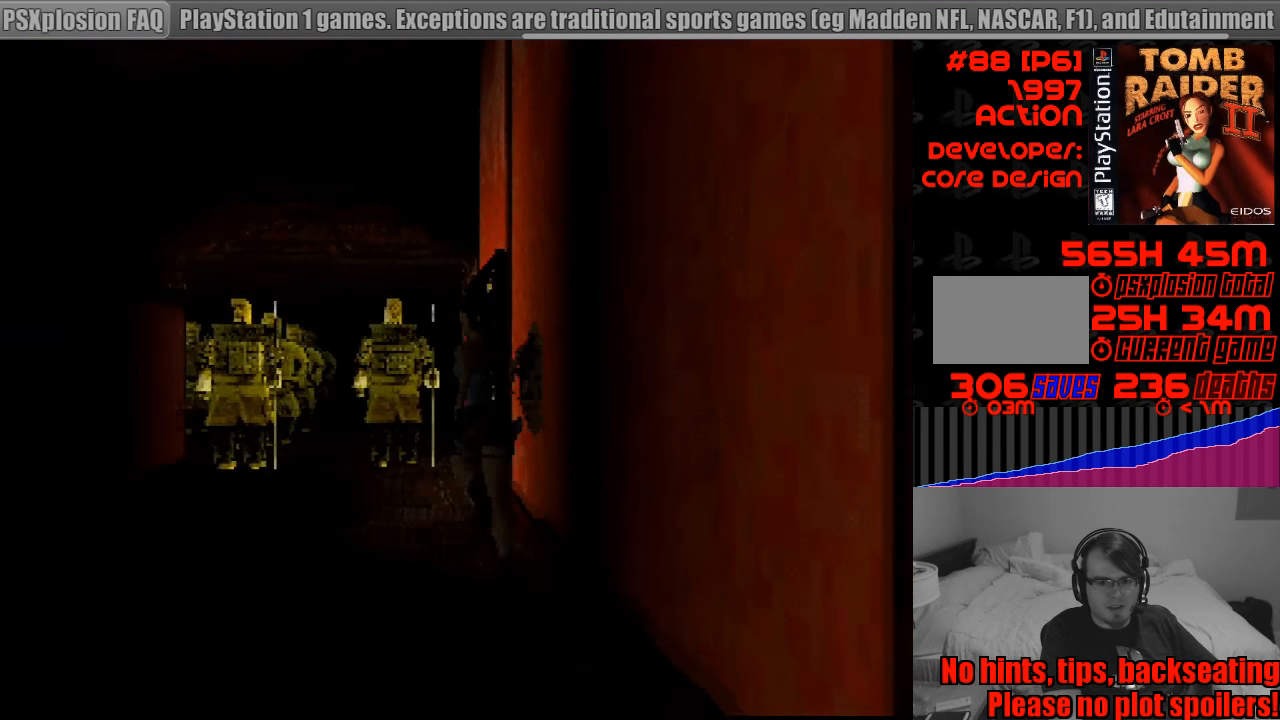
{"buttons": ["DPAD_UP", "DPAD_RIGHT"], "events": [[483, "DPAD_RIGHT", "down"]]}
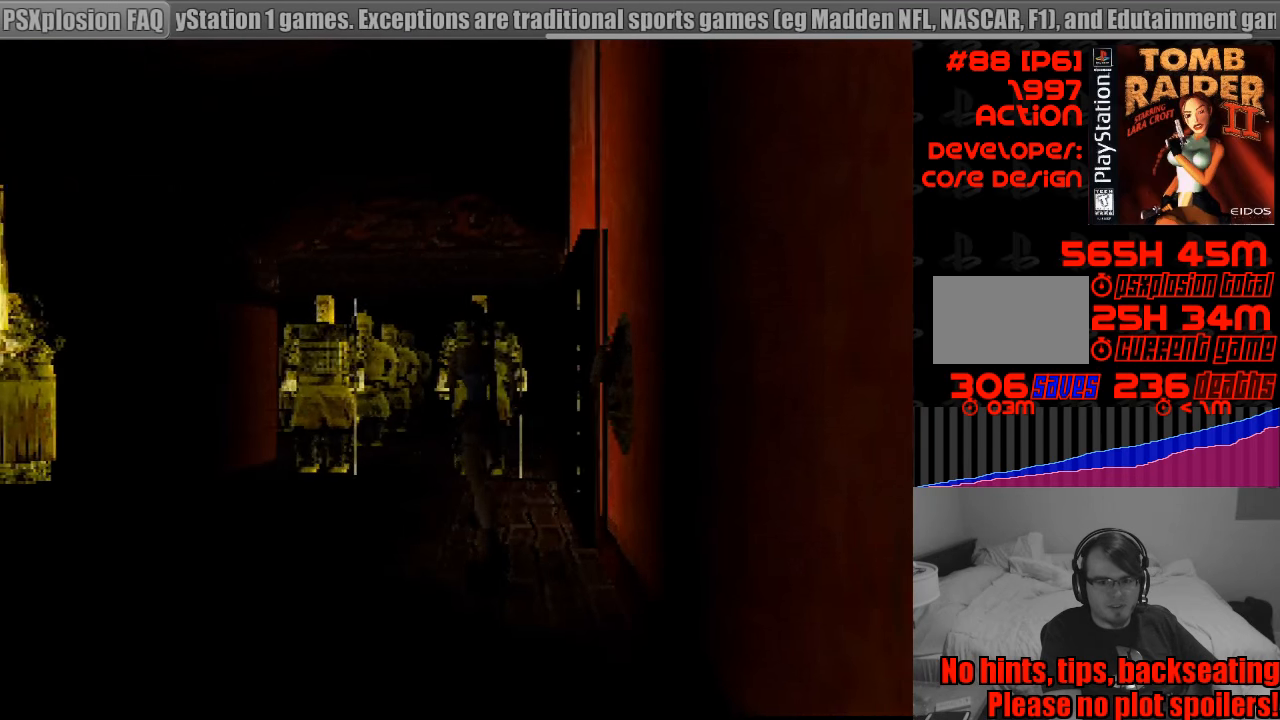
{"buttons": ["DPAD_RIGHT"], "events": [[150, "DPAD_UP", "up"]]}
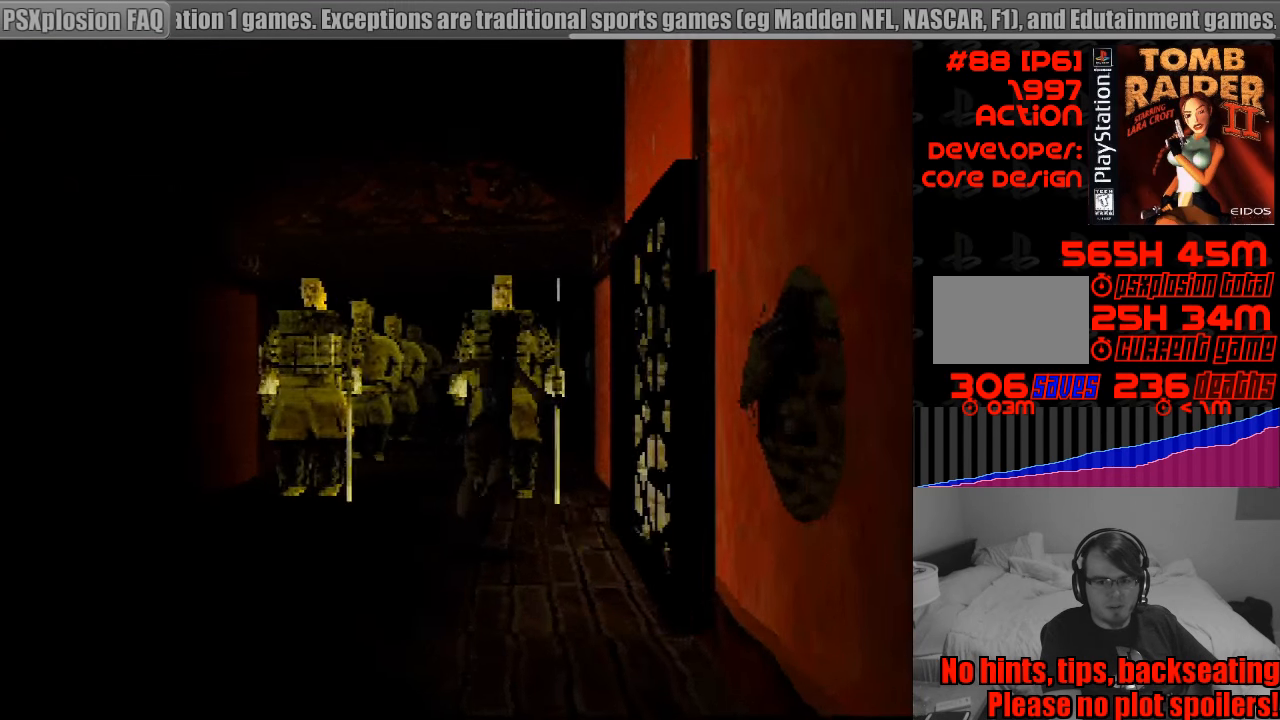
{"buttons": ["DPAD_UP", "DPAD_RIGHT"], "events": [[467, "DPAD_UP", "down"]]}
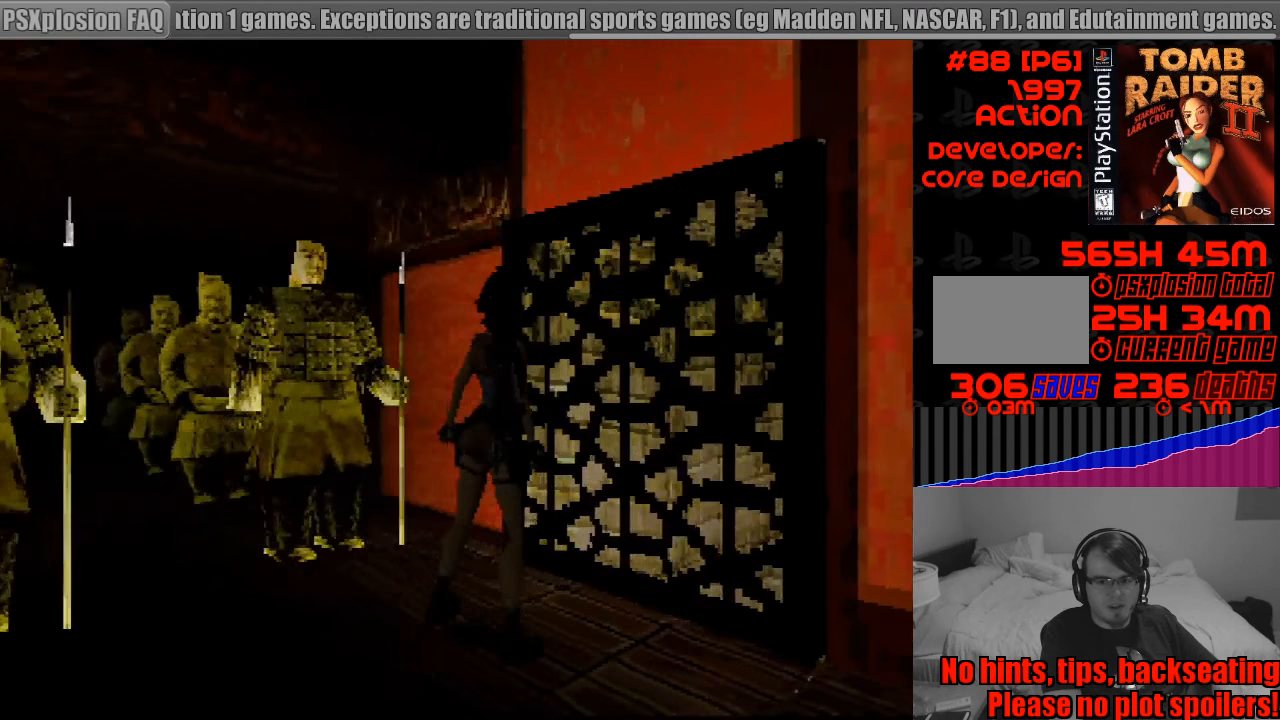
{"buttons": ["DPAD_UP"], "events": [[117, "DPAD_RIGHT", "up"], [333, "DPAD_LEFT", "down"], [433, "DPAD_LEFT", "up"]]}
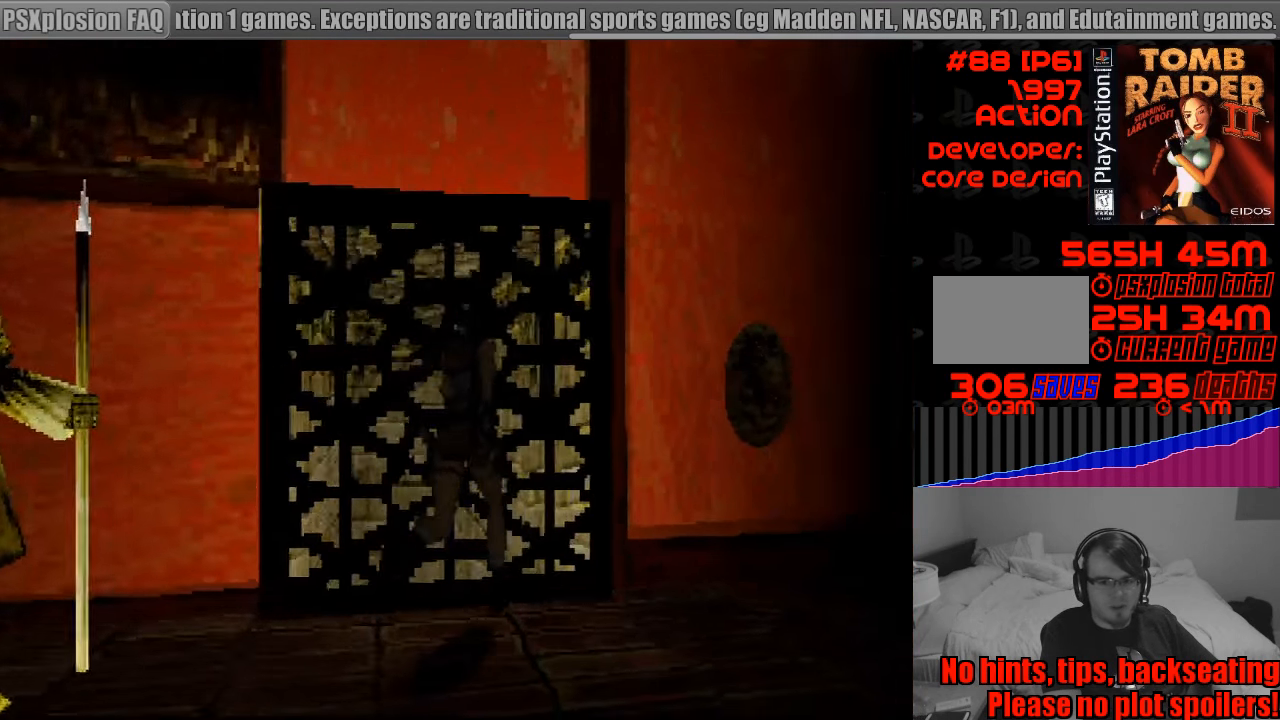
{"buttons": ["DPAD_LEFT"], "events": [[67, "DPAD_UP", "up"], [333, "DPAD_LEFT", "down"]]}
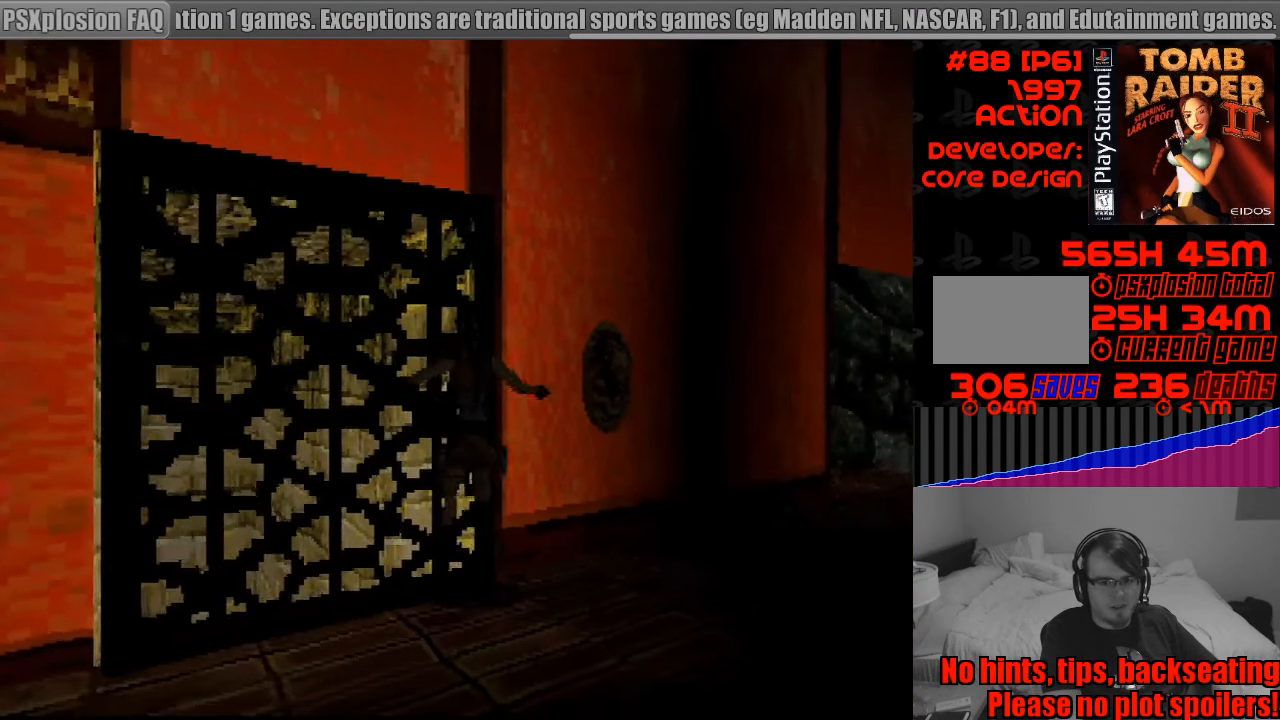
{"buttons": ["DPAD_LEFT"], "events": []}